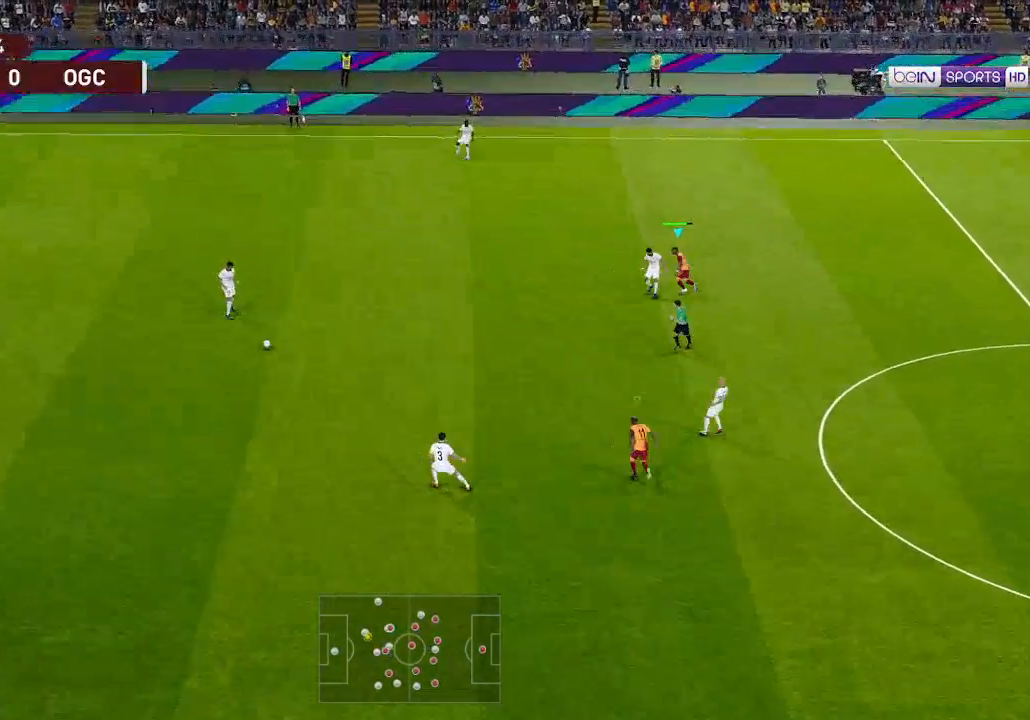
Gameplay with a controller (Xbox layout); each line is a JSON object with the inputs held at the frame after it. "events" lists button and stick changes between this image and that frame as [ms after this image, input, new state], when the widget could be followed in between.
{"buttons": ["R1", "DPAD_UP", "DPAD_LEFT"], "left_stick": "center", "right_stick": "center", "events": []}
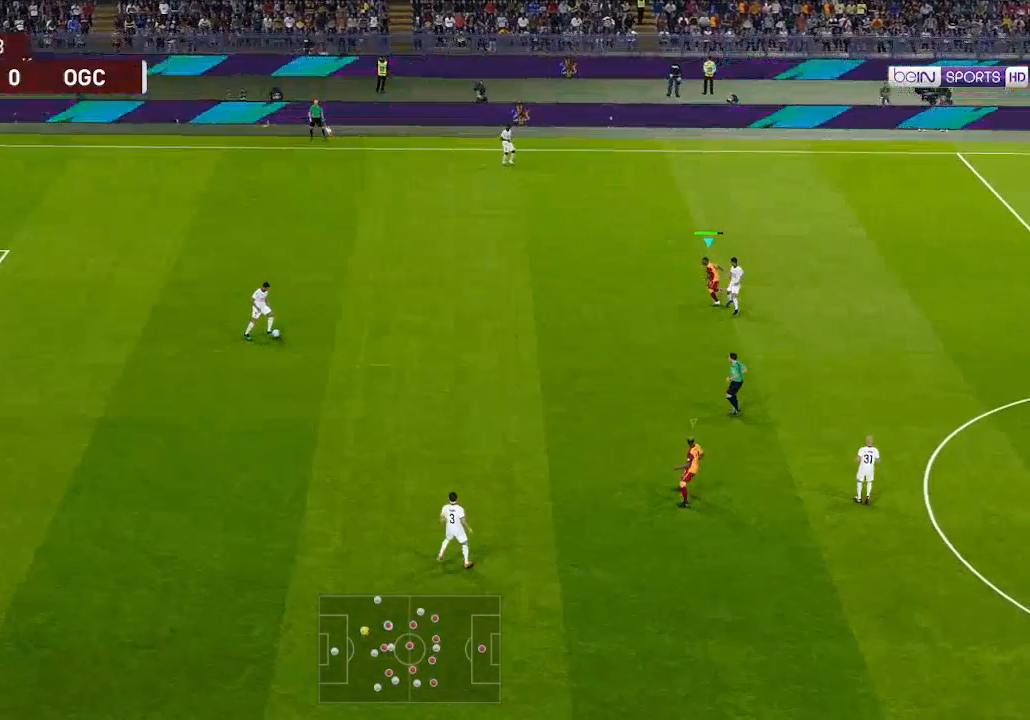
{"buttons": ["R1", "DPAD_DOWN", "DPAD_LEFT"], "left_stick": "center", "right_stick": "center", "events": [[33, "DPAD_UP", "up"], [433, "DPAD_DOWN", "down"]]}
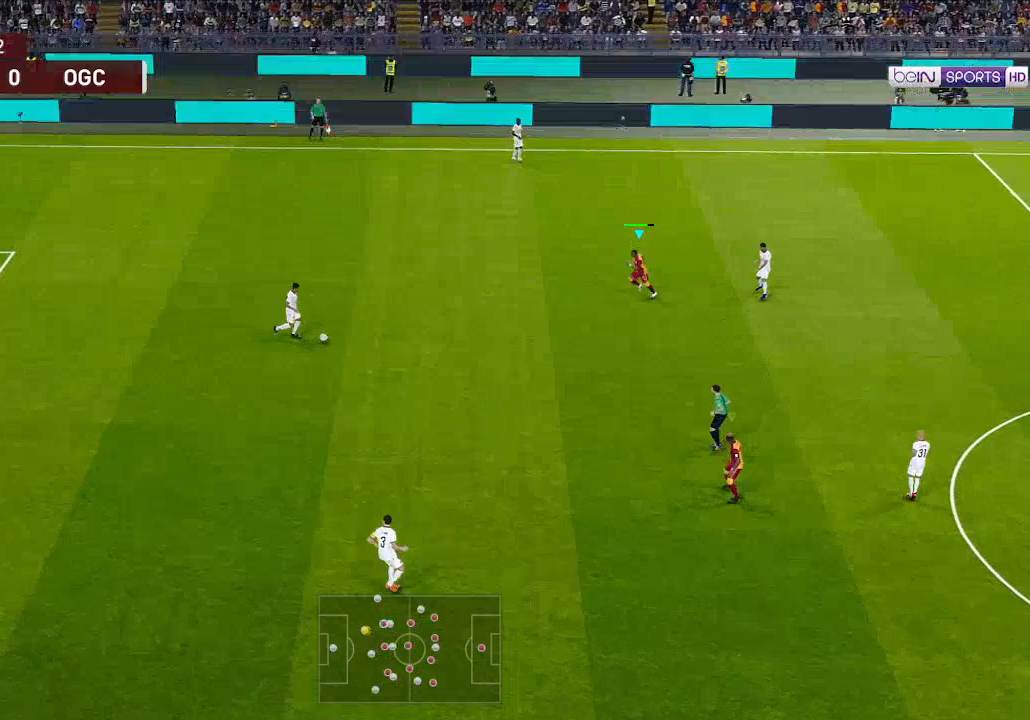
{"buttons": ["A", "R1", "DPAD_DOWN", "DPAD_LEFT"], "left_stick": "center", "right_stick": "center", "events": [[233, "A", "down"]]}
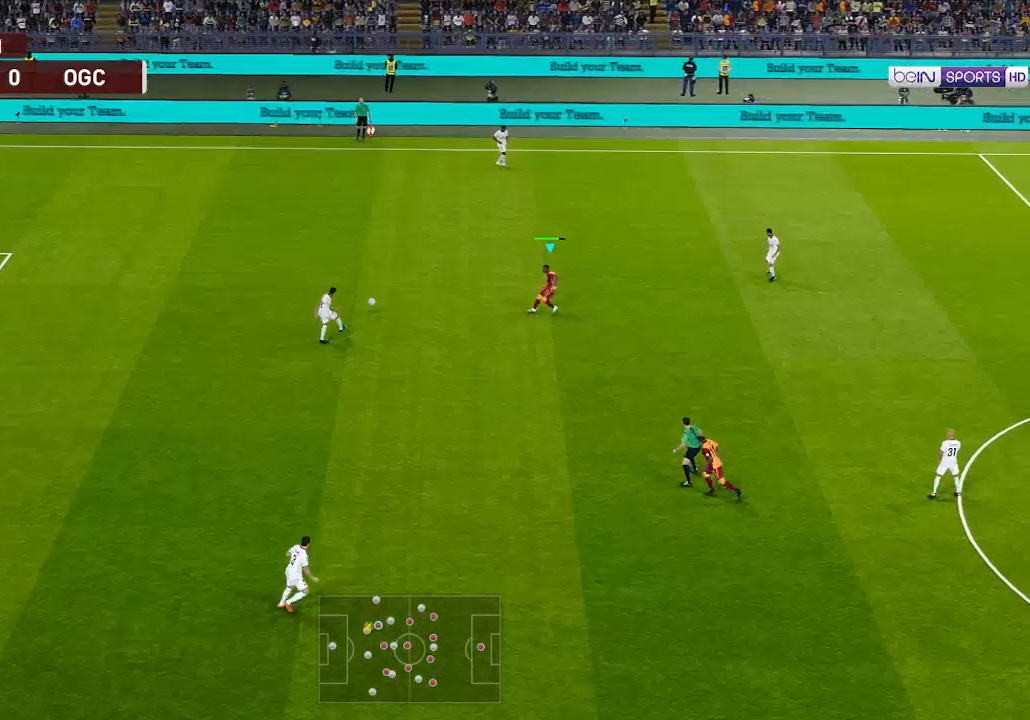
{"buttons": ["A", "R1", "DPAD_UP", "DPAD_LEFT"], "left_stick": "center", "right_stick": "center", "events": [[67, "DPAD_LEFT", "up"], [67, "L1", "down"], [133, "DPAD_DOWN", "up"], [200, "L1", "up"], [467, "DPAD_UP", "down"], [500, "DPAD_LEFT", "down"]]}
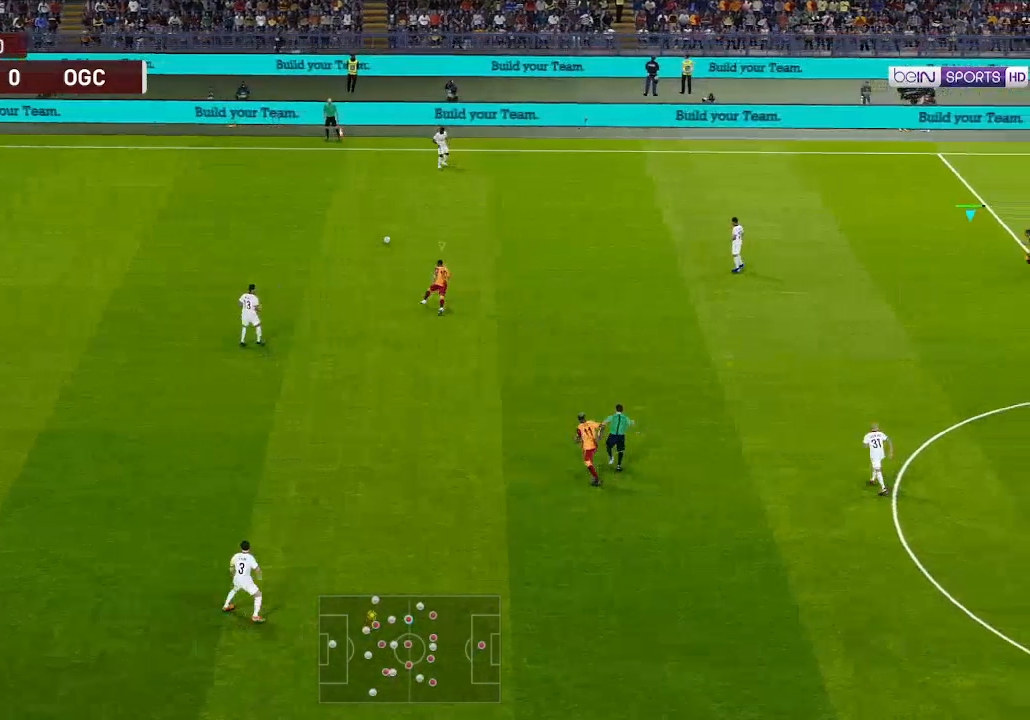
{"buttons": ["A", "R1", "DPAD_UP", "DPAD_LEFT"], "left_stick": "center", "right_stick": "center", "events": []}
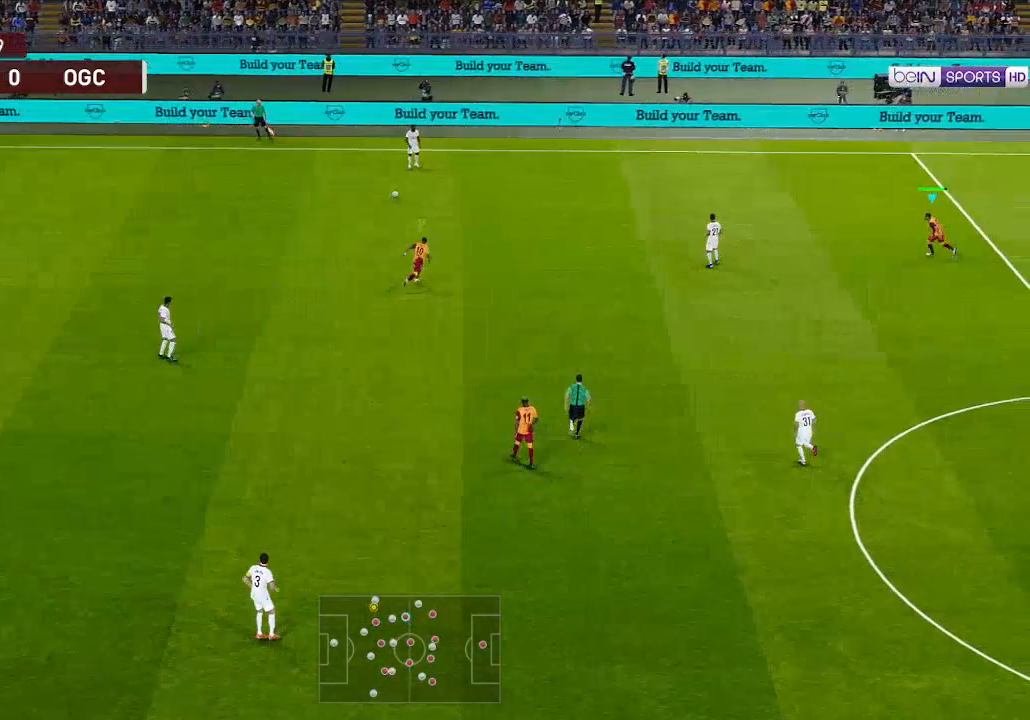
{"buttons": ["R1", "DPAD_UP", "DPAD_LEFT"], "left_stick": "center", "right_stick": "center", "events": [[200, "A", "up"]]}
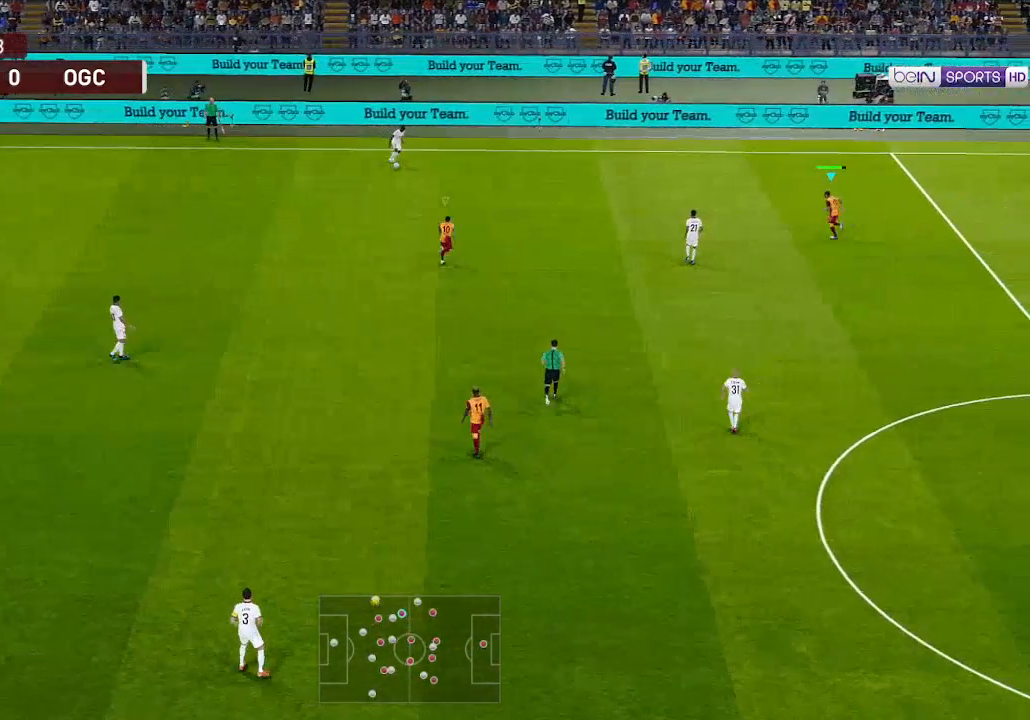
{"buttons": ["R1", "DPAD_UP"], "left_stick": "center", "right_stick": "center", "events": [[200, "DPAD_LEFT", "up"]]}
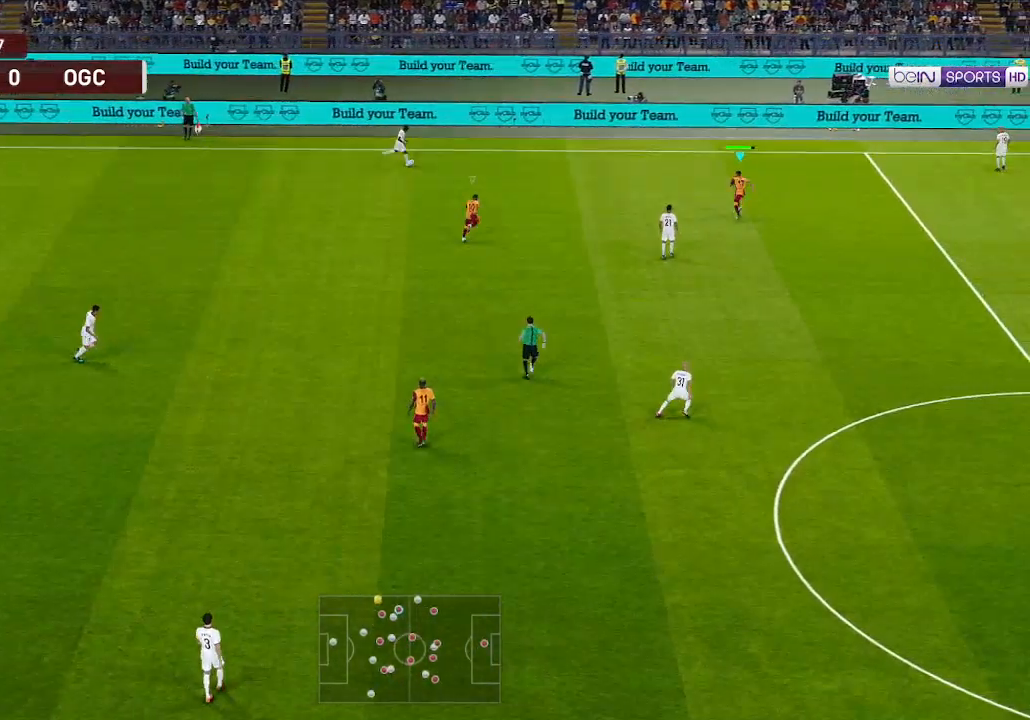
{"buttons": ["R1", "DPAD_UP"], "left_stick": "center", "right_stick": "center", "events": []}
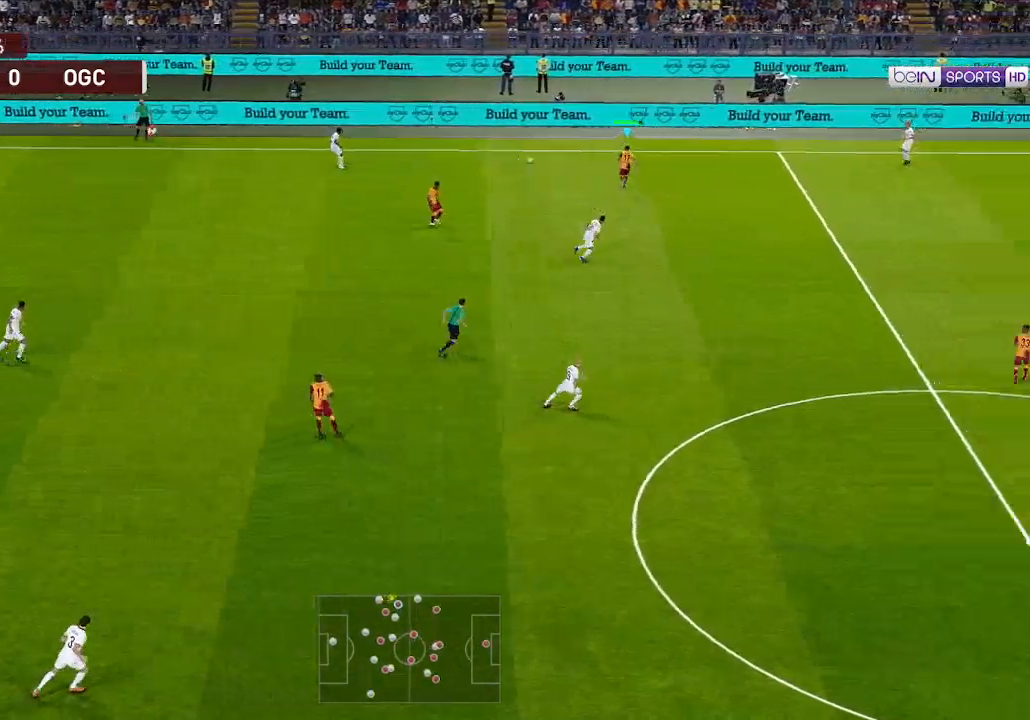
{"buttons": ["R1", "DPAD_UP", "DPAD_LEFT"], "left_stick": "center", "right_stick": "center", "events": [[33, "L1", "down"], [67, "R1", "up"], [133, "R1", "down"], [167, "L1", "up"], [200, "DPAD_LEFT", "down"], [300, "DPAD_LEFT", "up"], [467, "DPAD_LEFT", "down"]]}
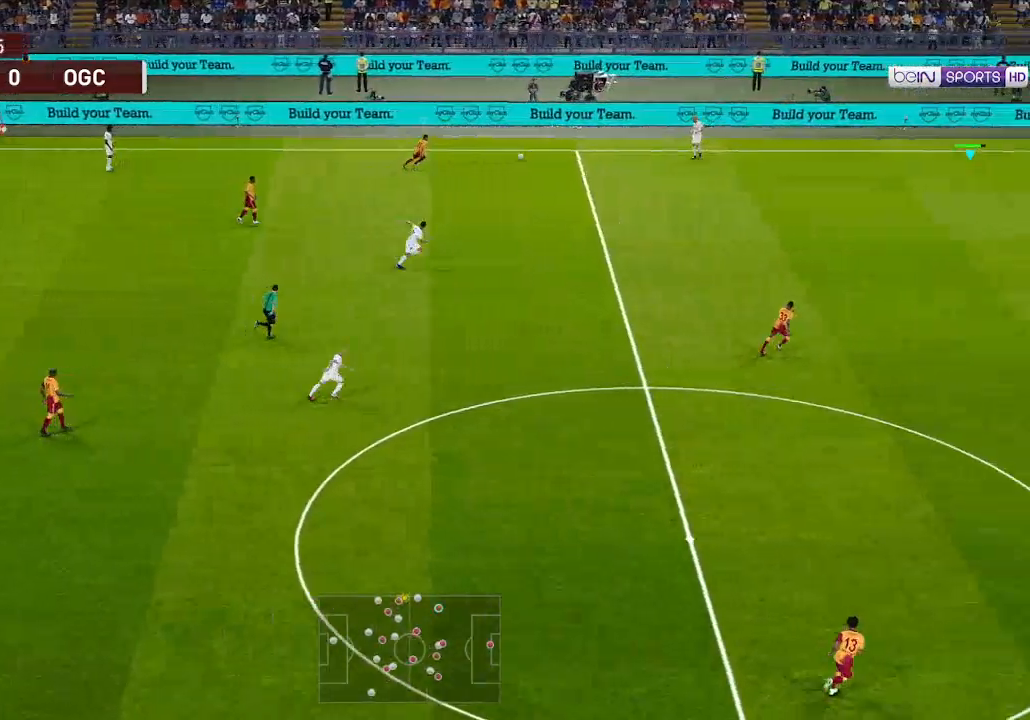
{"buttons": ["R1", "DPAD_UP", "DPAD_LEFT"], "left_stick": "center", "right_stick": "center", "events": []}
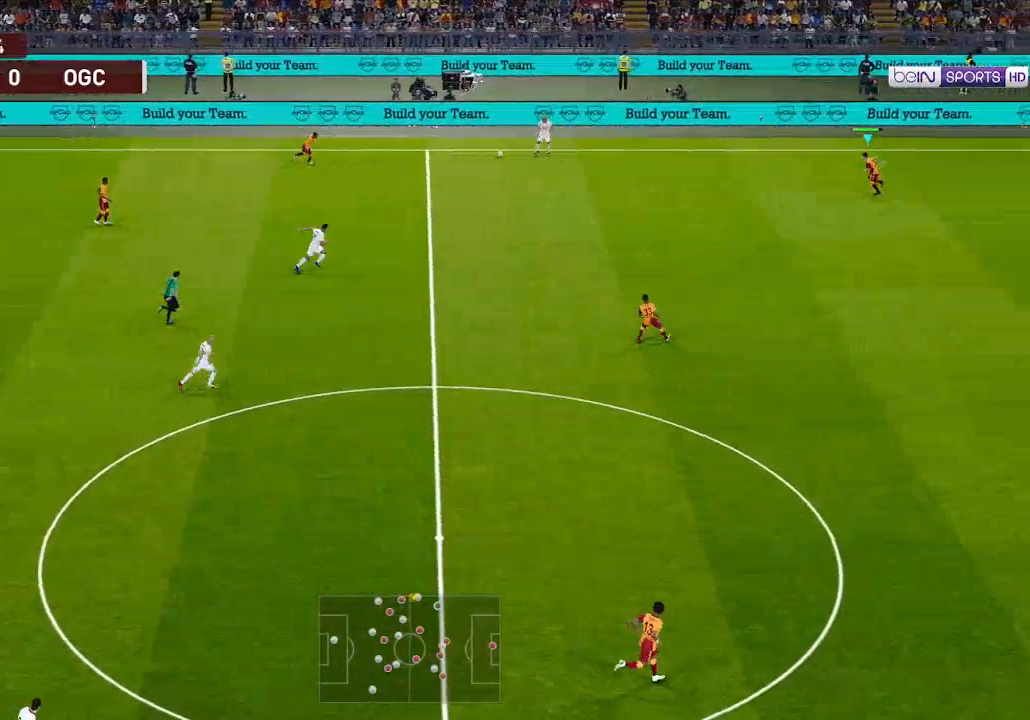
{"buttons": ["A", "R1"], "left_stick": "center", "right_stick": "center", "events": [[233, "A", "down"], [300, "DPAD_UP", "up"], [367, "DPAD_LEFT", "up"]]}
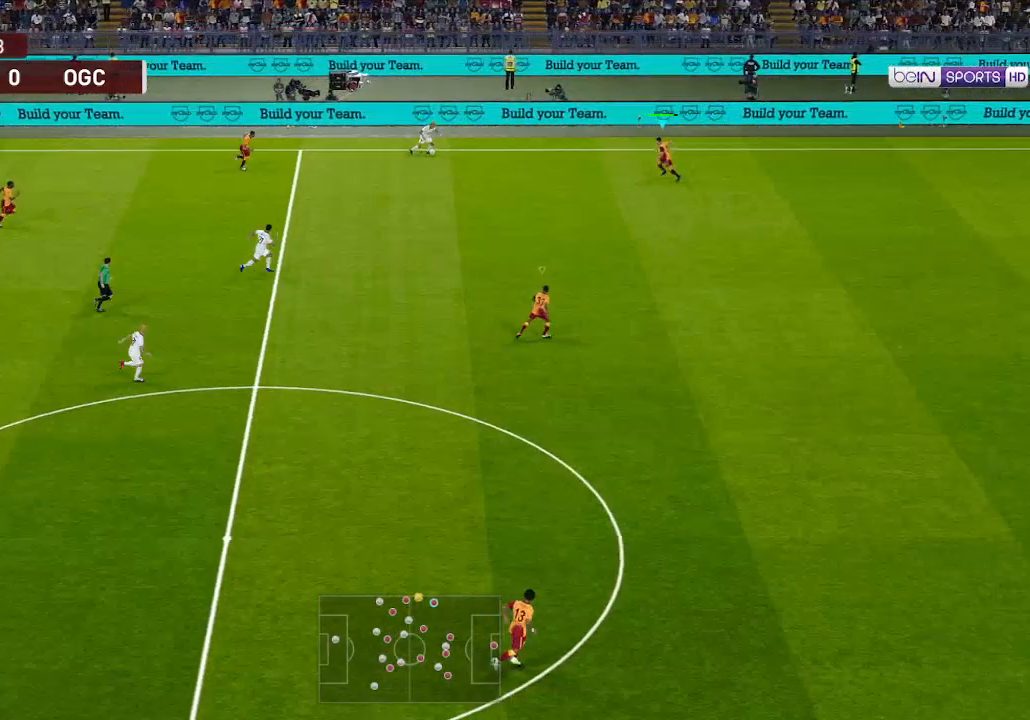
{"buttons": ["A", "R1", "DPAD_DOWN", "DPAD_LEFT"], "left_stick": "center", "right_stick": "center", "events": [[33, "DPAD_DOWN", "down"], [67, "DPAD_LEFT", "down"], [367, "A", "up"], [500, "A", "down"]]}
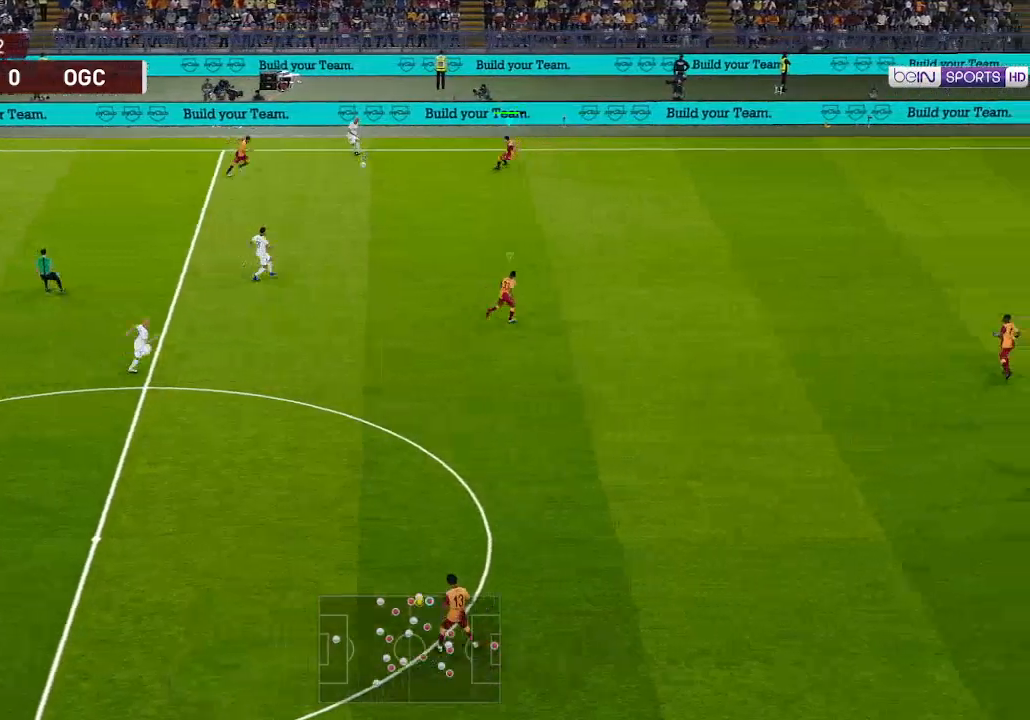
{"buttons": ["A", "R1", "DPAD_DOWN", "DPAD_LEFT"], "left_stick": "center", "right_stick": "center", "events": [[233, "DPAD_DOWN", "up"], [233, "L1", "down"], [367, "L1", "up"], [500, "DPAD_DOWN", "down"]]}
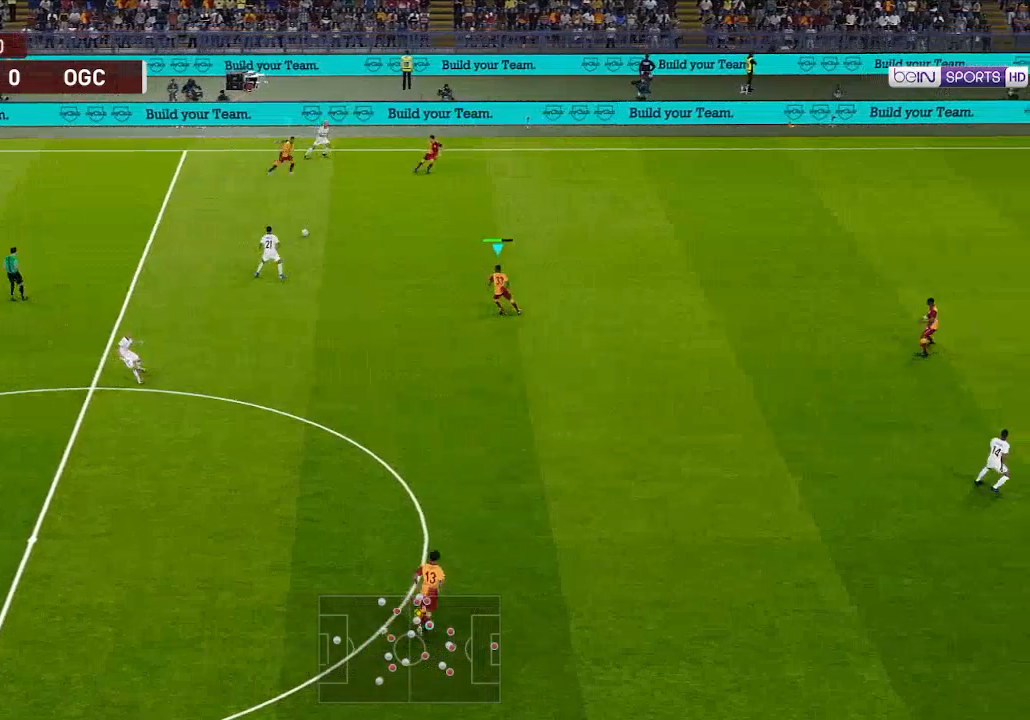
{"buttons": ["R1", "DPAD_DOWN", "DPAD_LEFT"], "left_stick": "center", "right_stick": "center", "events": [[200, "A", "up"]]}
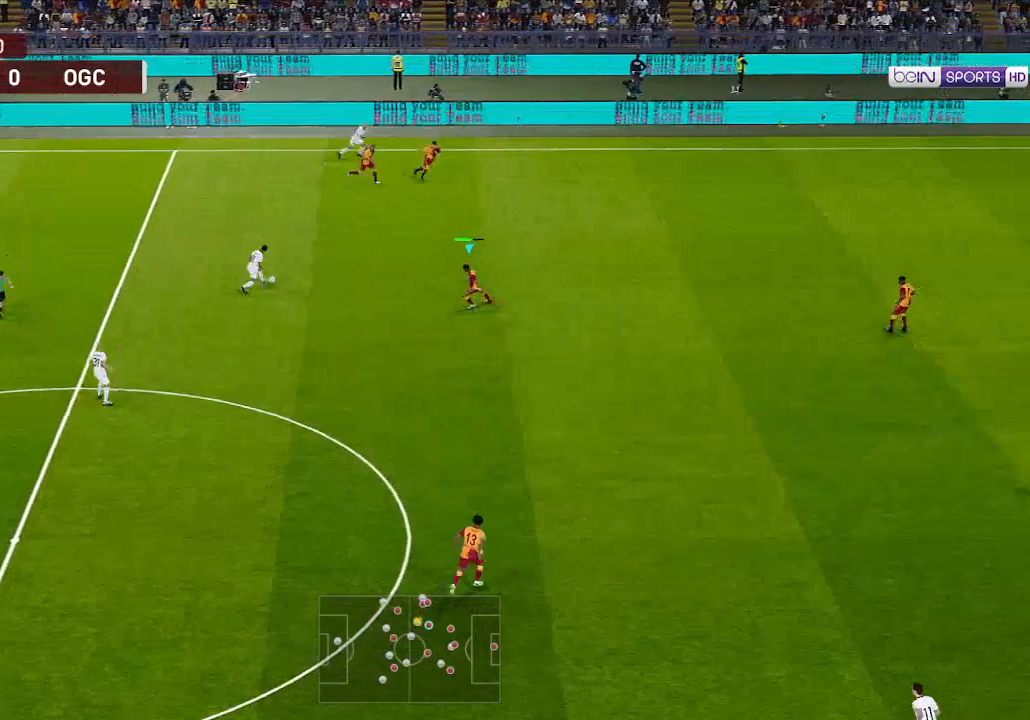
{"buttons": ["A", "R1", "DPAD_DOWN", "DPAD_LEFT"], "left_stick": "center", "right_stick": "center", "events": [[233, "A", "down"]]}
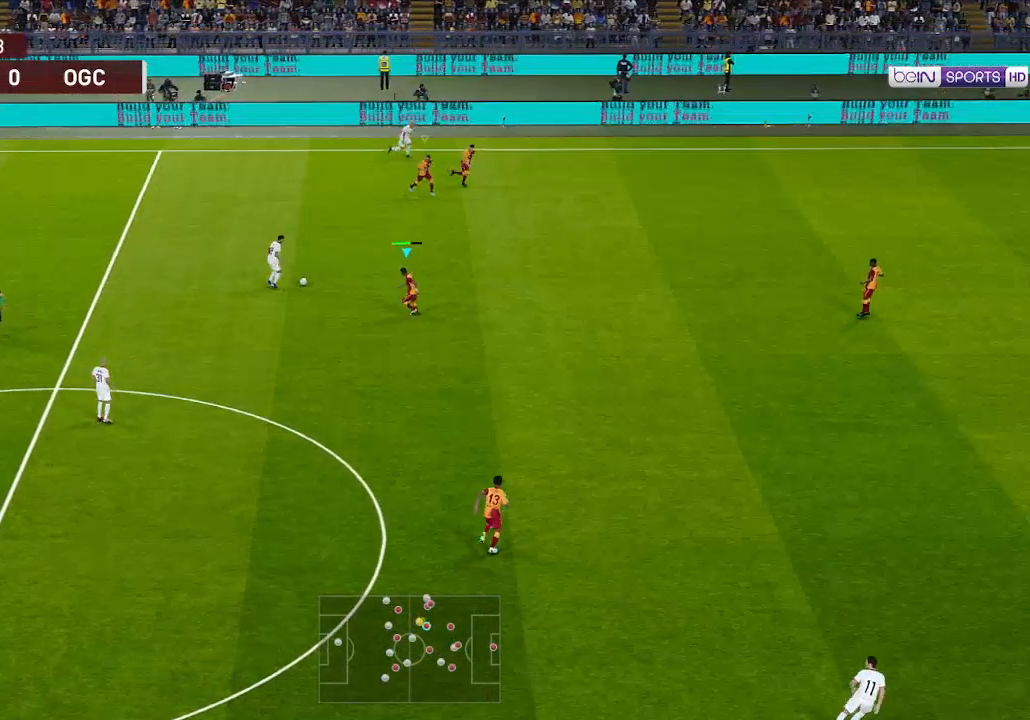
{"buttons": ["A", "R1"], "left_stick": "center", "right_stick": "center", "events": [[367, "DPAD_DOWN", "up"], [400, "DPAD_LEFT", "up"]]}
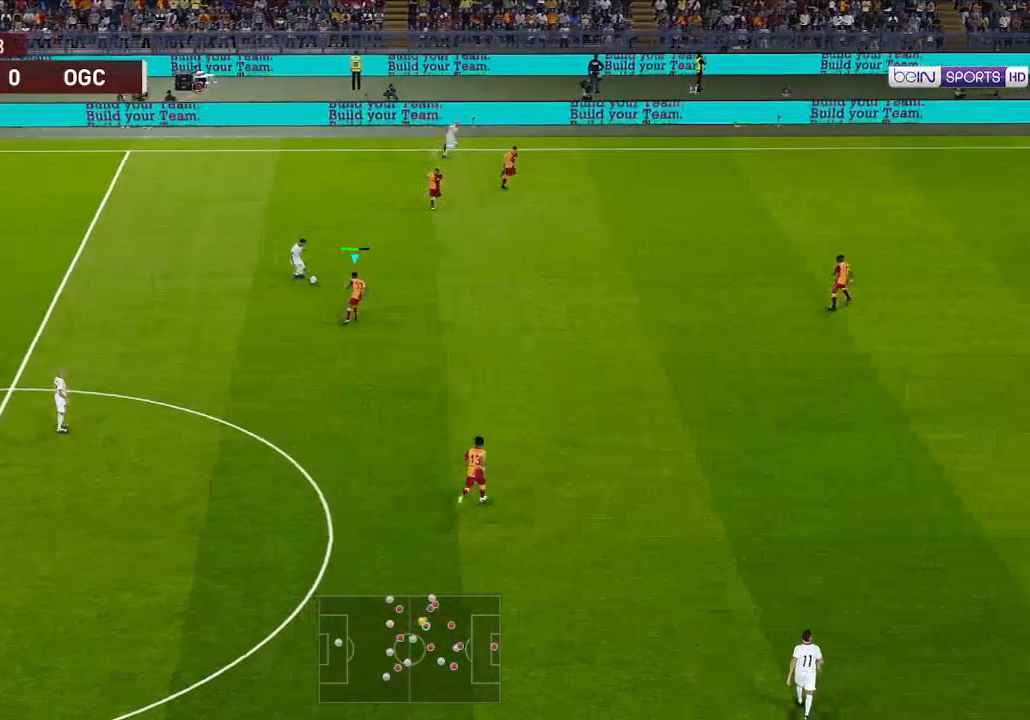
{"buttons": ["A", "R1"], "left_stick": "center", "right_stick": "center", "events": []}
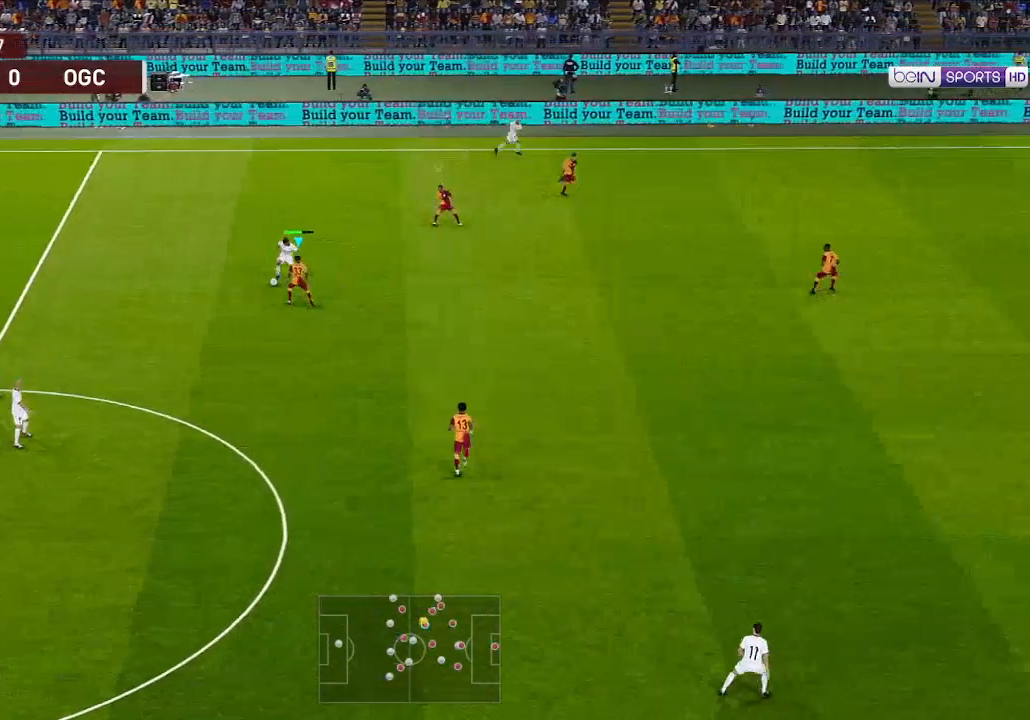
{"buttons": ["A", "R1"], "left_stick": "center", "right_stick": "center", "events": []}
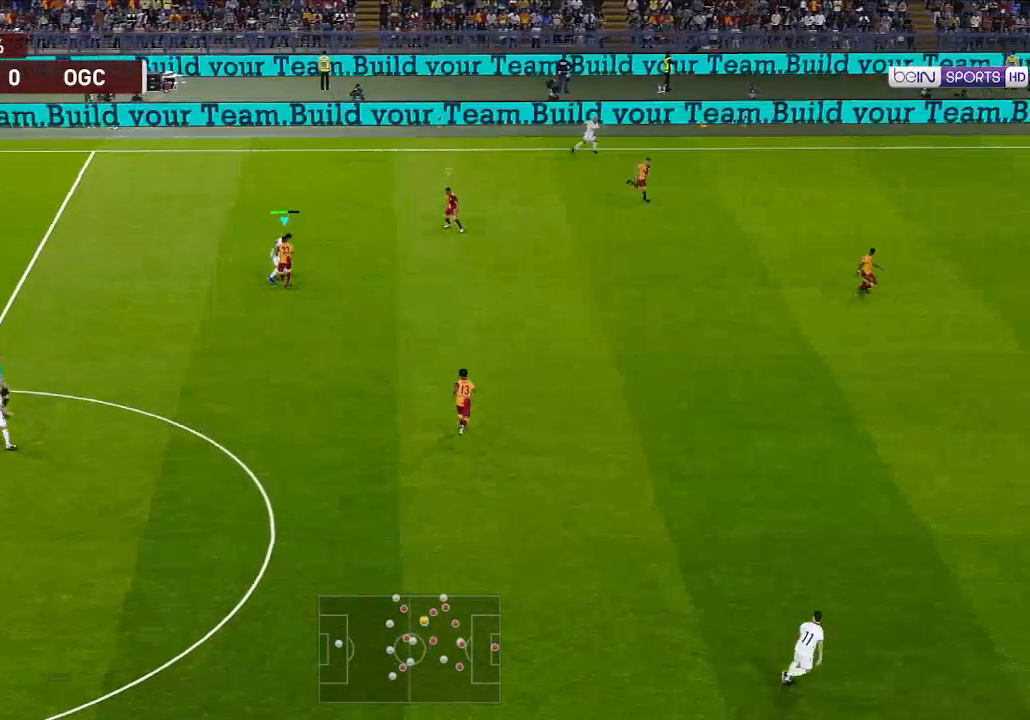
{"buttons": ["A", "L1", "R1"], "left_stick": "center", "right_stick": "center", "events": [[467, "L1", "down"]]}
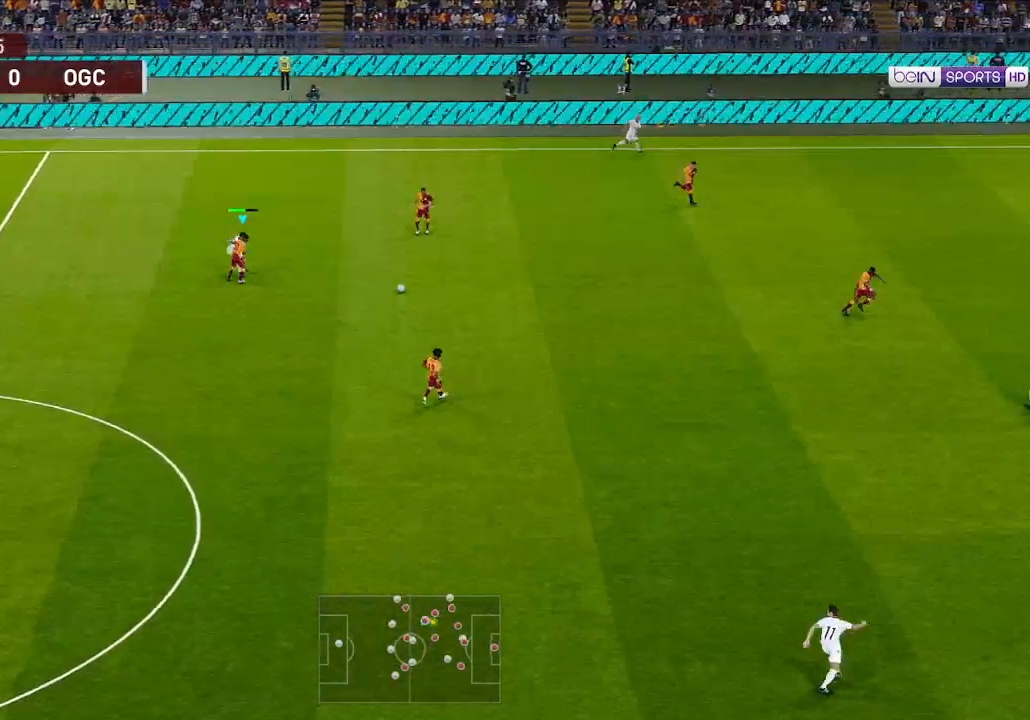
{"buttons": ["A", "R1"], "left_stick": "center", "right_stick": "center", "events": [[67, "L1", "up"]]}
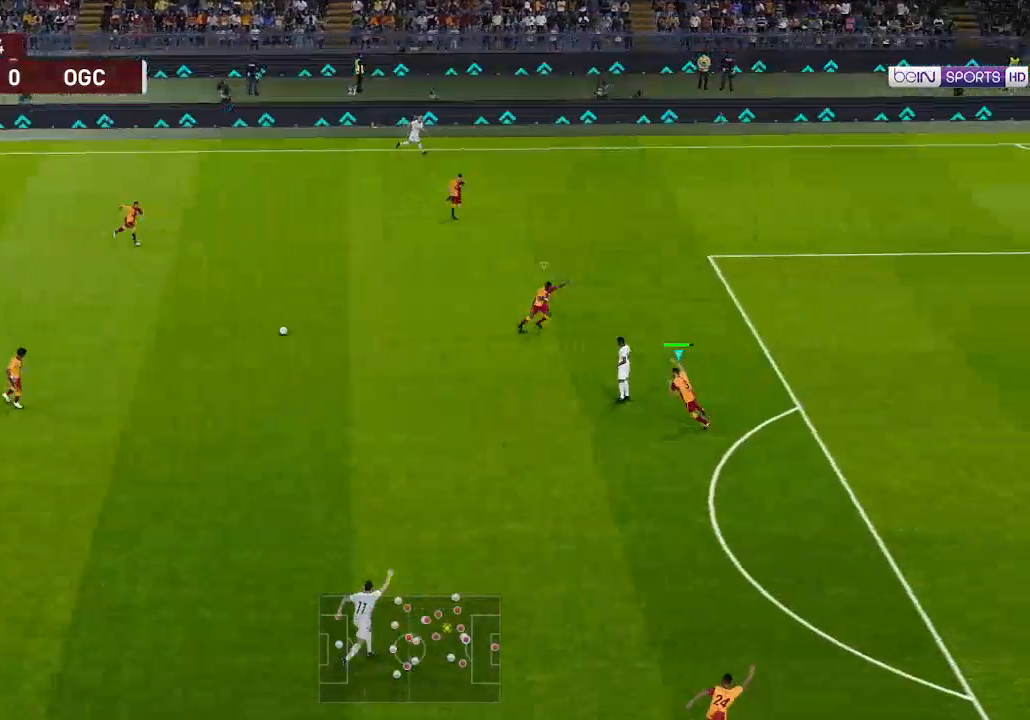
{"buttons": ["R1", "DPAD_DOWN", "DPAD_LEFT"], "left_stick": "center", "right_stick": "center", "events": [[67, "DPAD_DOWN", "down"], [133, "DPAD_LEFT", "down"], [167, "A", "up"]]}
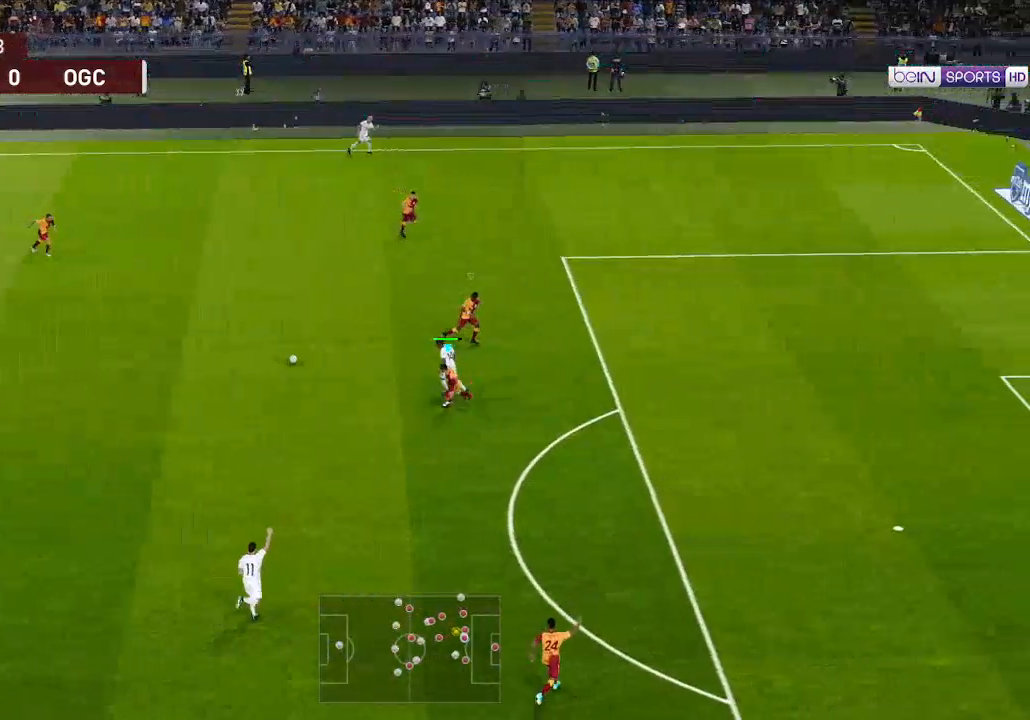
{"buttons": ["A", "R1"], "left_stick": "center", "right_stick": "center", "events": [[67, "A", "down"], [233, "DPAD_DOWN", "up"], [233, "DPAD_LEFT", "up"]]}
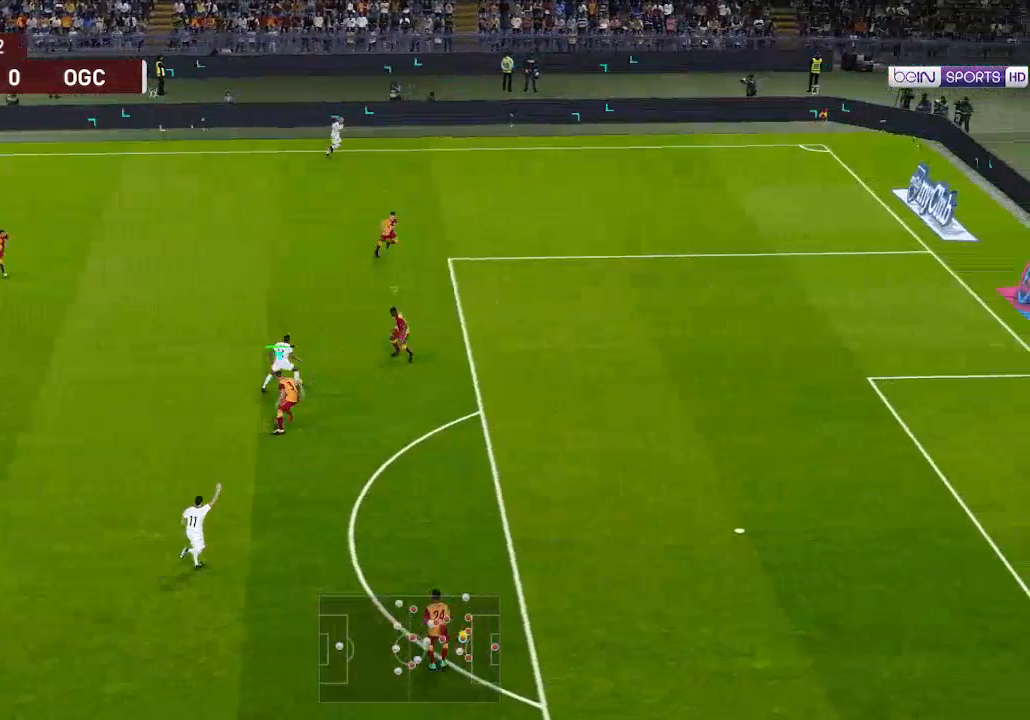
{"buttons": ["A", "R1"], "left_stick": "center", "right_stick": "center", "events": []}
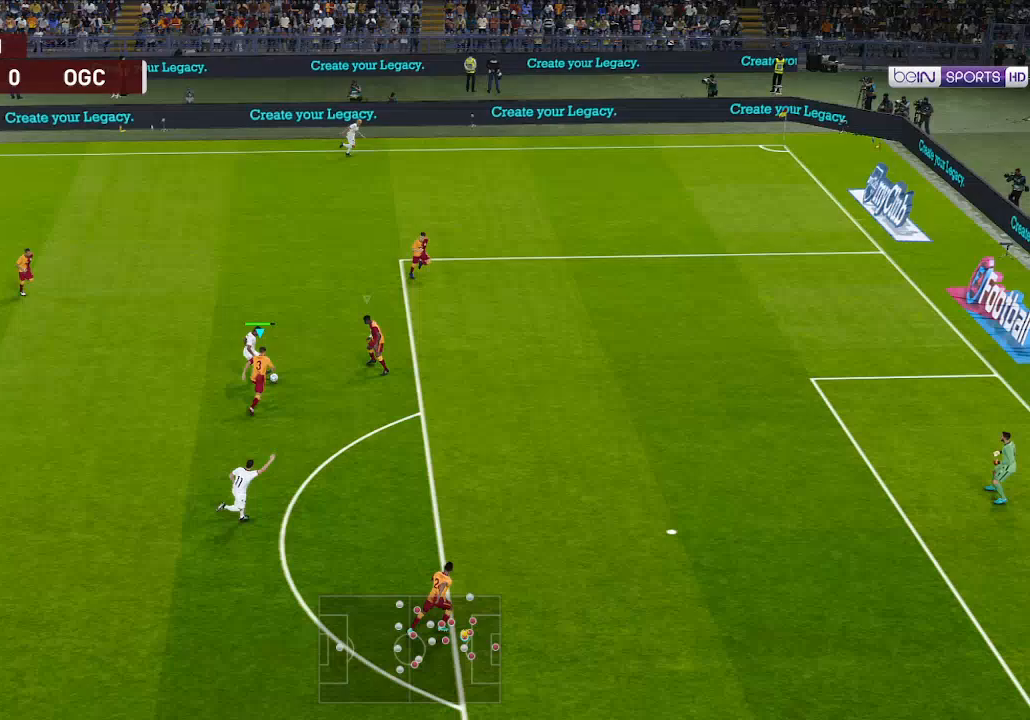
{"buttons": ["A", "R1"], "left_stick": "center", "right_stick": "center", "events": [[300, "L1", "down"], [400, "L1", "up"]]}
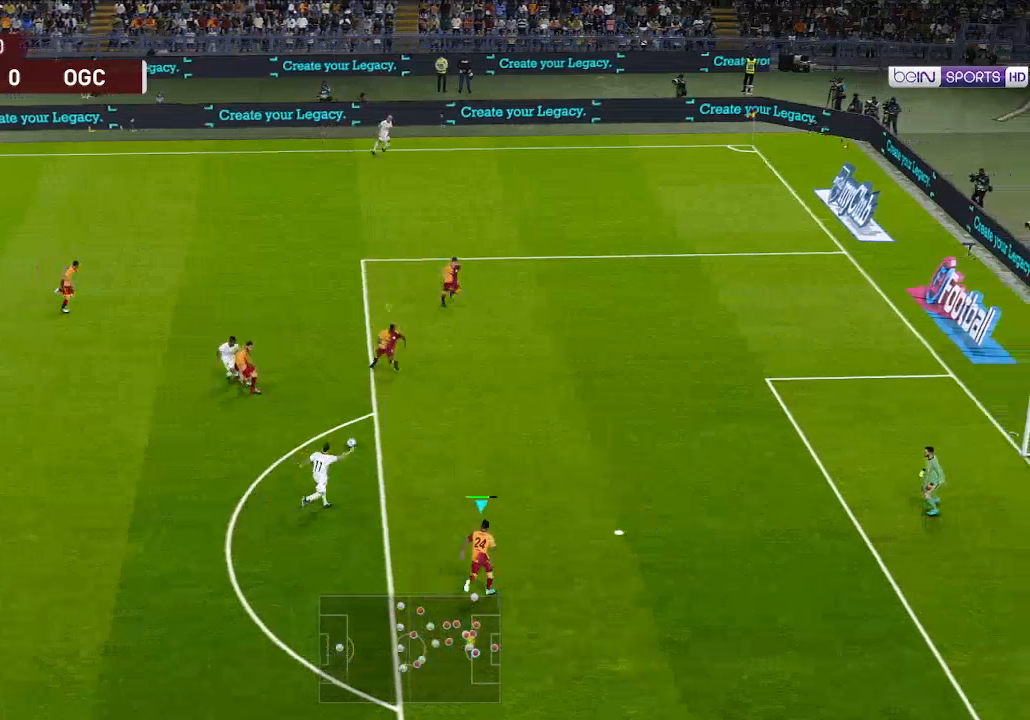
{"buttons": ["A", "R1"], "left_stick": "center", "right_stick": "center", "events": []}
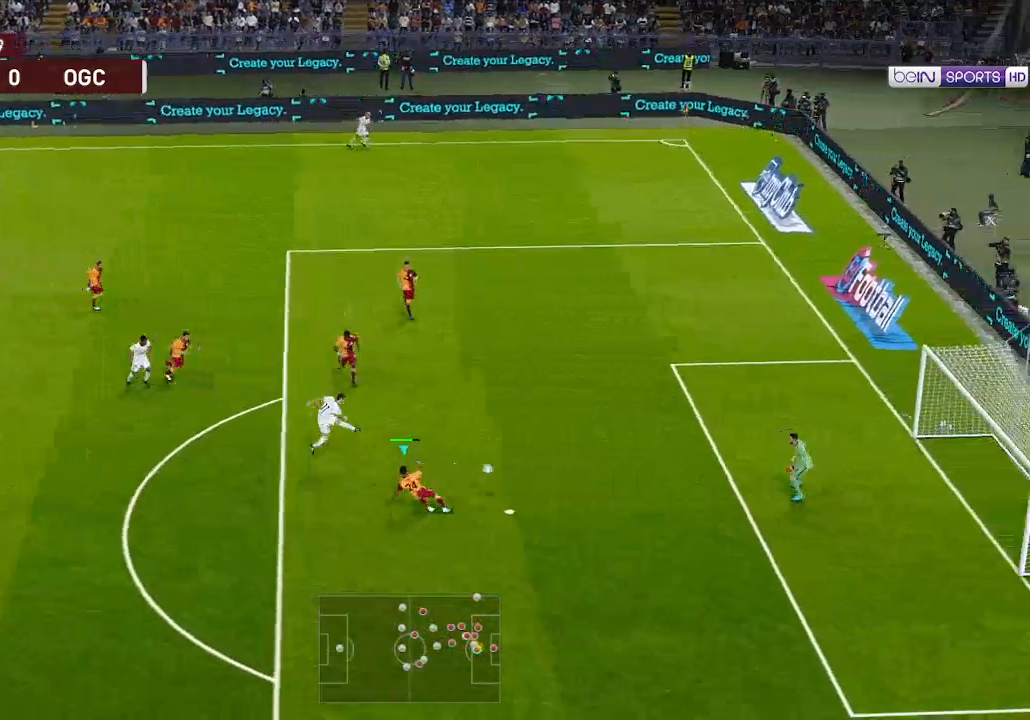
{"buttons": ["A", "R1"], "left_stick": "center", "right_stick": "center", "events": []}
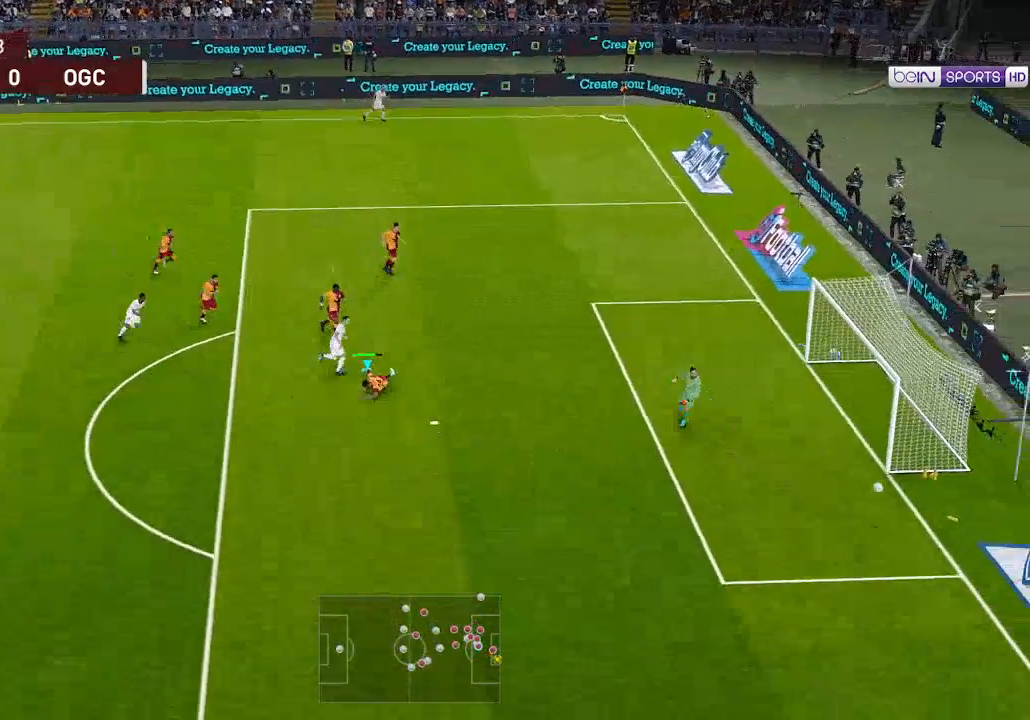
{"buttons": [], "left_stick": "center", "right_stick": "center", "events": [[67, "A", "up"], [100, "R1", "up"], [233, "START", "down"], [333, "START", "up"]]}
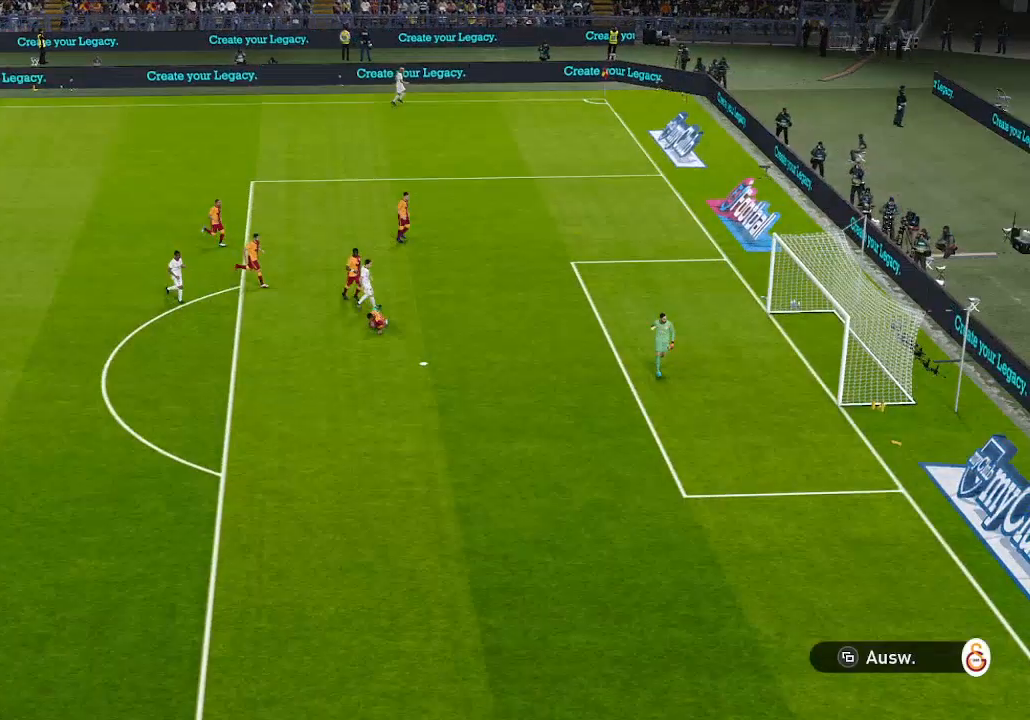
{"buttons": [], "left_stick": "center", "right_stick": "center", "events": []}
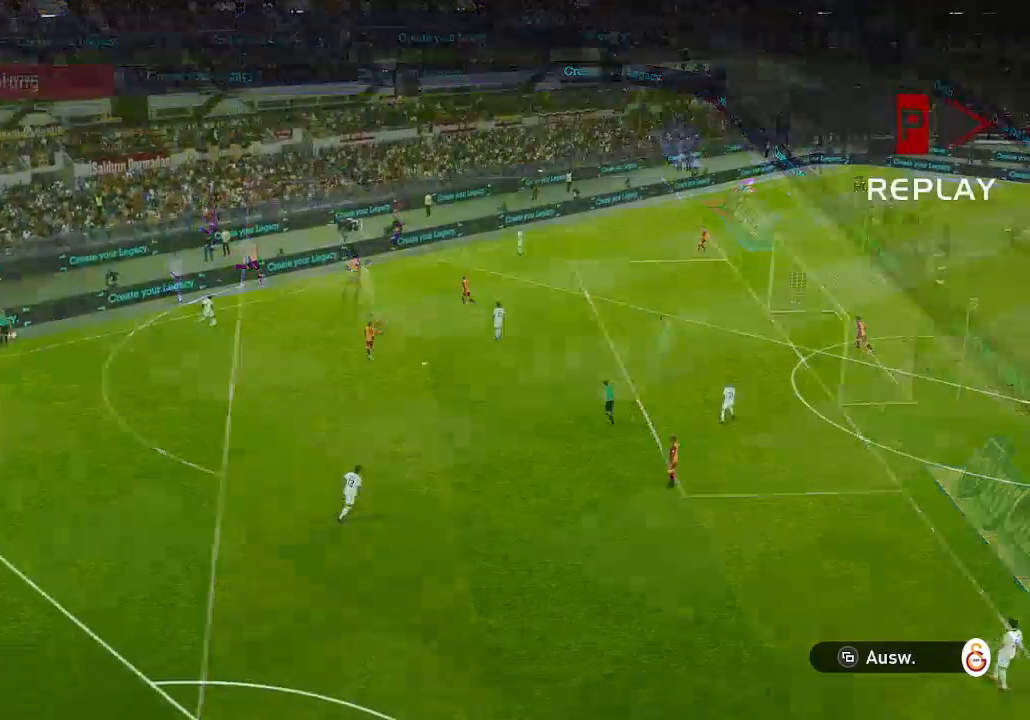
{"buttons": [], "left_stick": "center", "right_stick": "center", "events": [[333, "START", "down"], [500, "START", "up"]]}
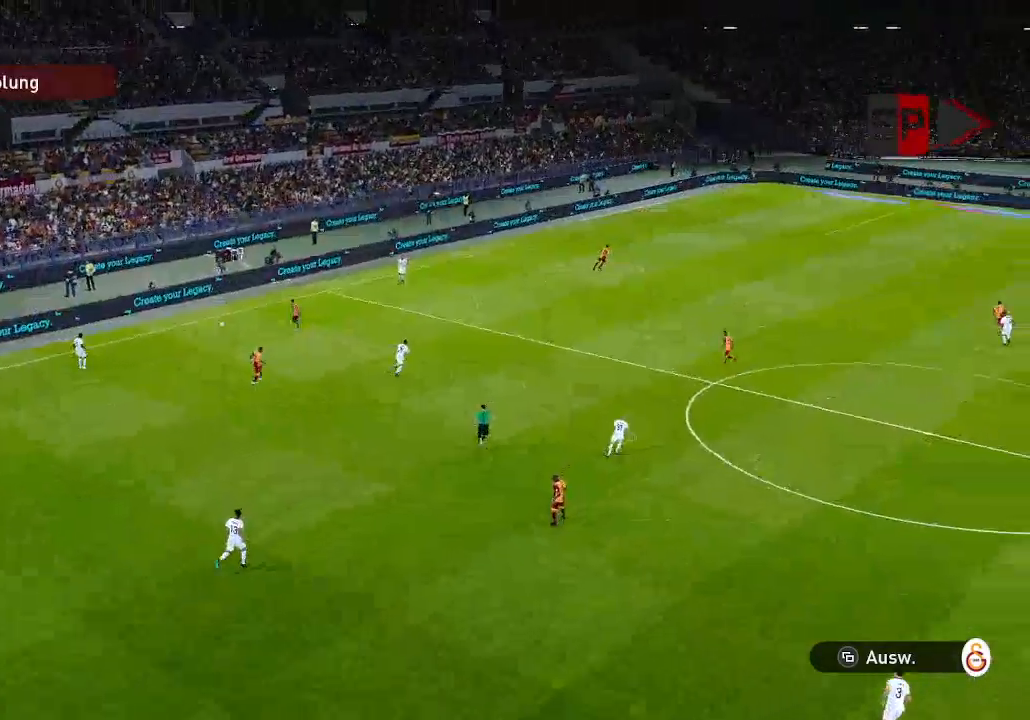
{"buttons": [], "left_stick": "center", "right_stick": "center", "events": [[133, "START", "down"], [267, "START", "up"], [333, "START", "down"], [467, "START", "up"]]}